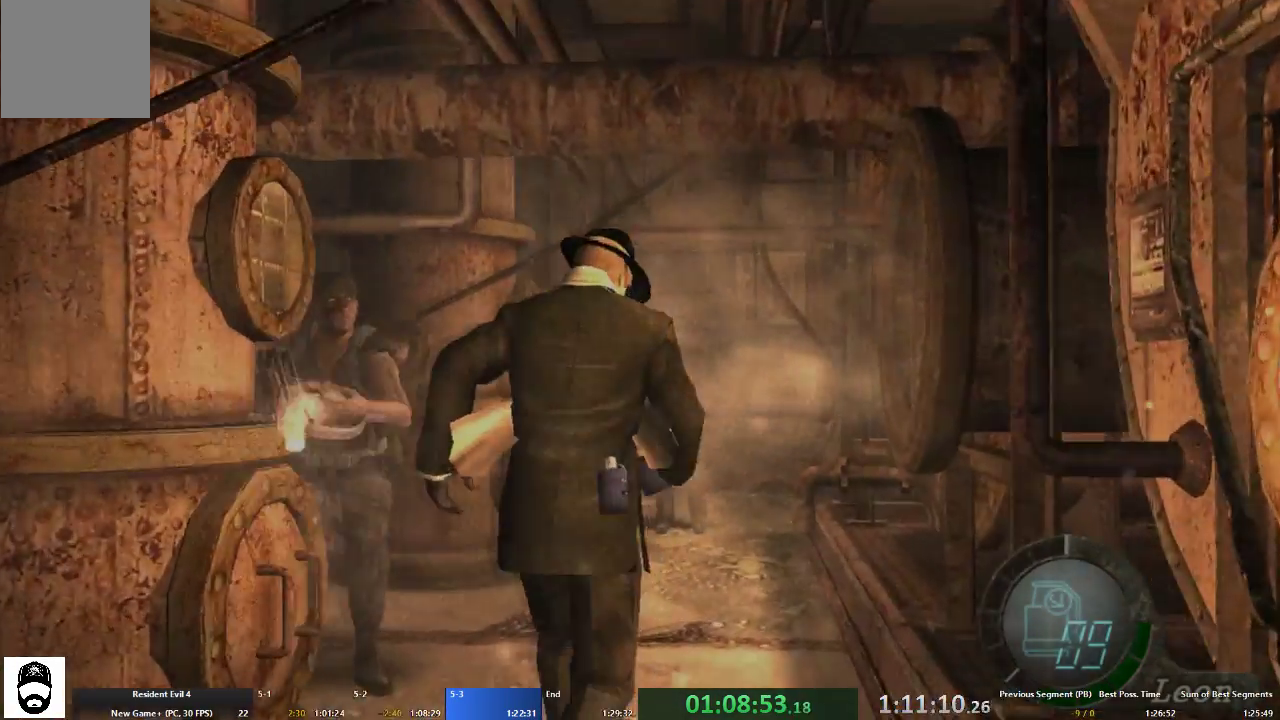
Gameplay with a controller (Xbox layout); each line is a JSON object with the inputs held at the frame after it. "events" lists button and stick changes between this image and that frame as [ms after this image, input, new state], when the widget could be followed in between. Not read: L3 R3.
{"buttons": ["A"], "left_stick": "up-left", "right_stick": "center", "events": [[200, "left_stick", "up-left"], [400, "left_stick", "up"], [500, "left_stick", "up-left"]]}
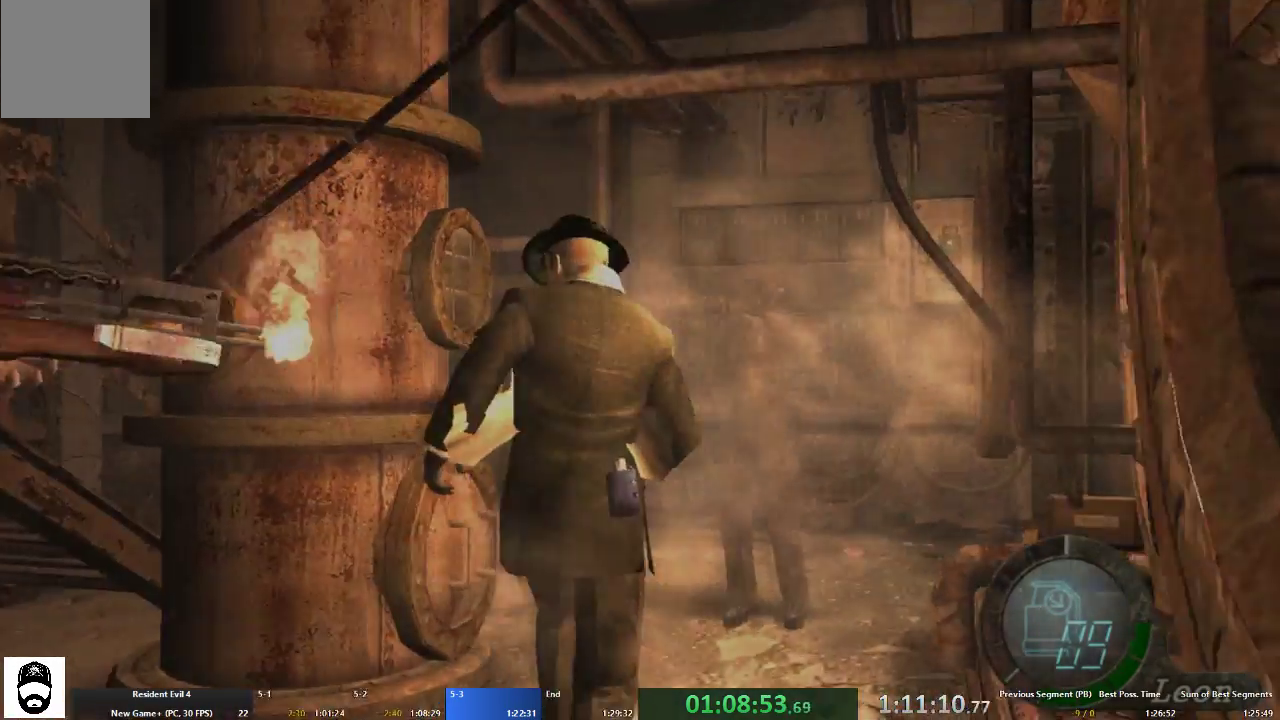
{"buttons": ["A", "X"], "left_stick": "up", "right_stick": "center", "events": [[200, "left_stick", "up"], [500, "X", "down"]]}
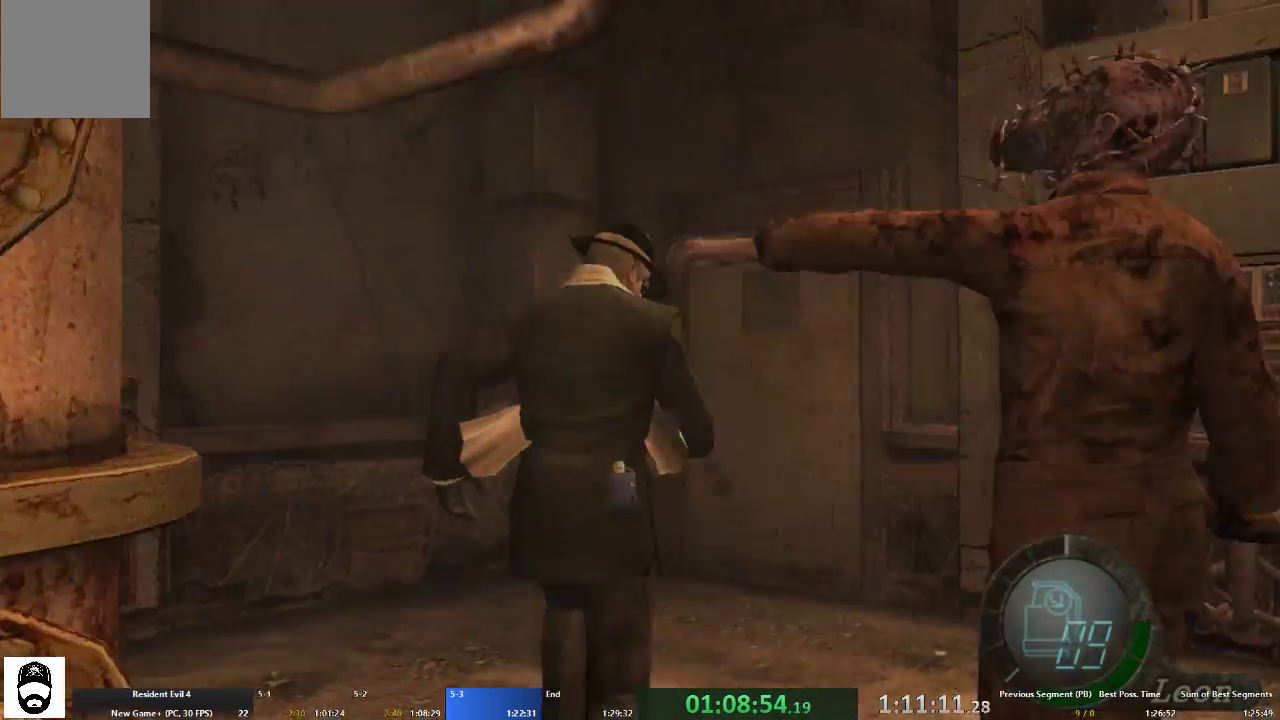
{"buttons": ["A", "X"], "left_stick": "up", "right_stick": "center", "events": [[67, "X", "up"], [133, "X", "down"], [200, "X", "up"], [233, "left_stick", "up-right"], [300, "X", "down"], [367, "X", "up"], [367, "left_stick", "up"], [433, "X", "down"]]}
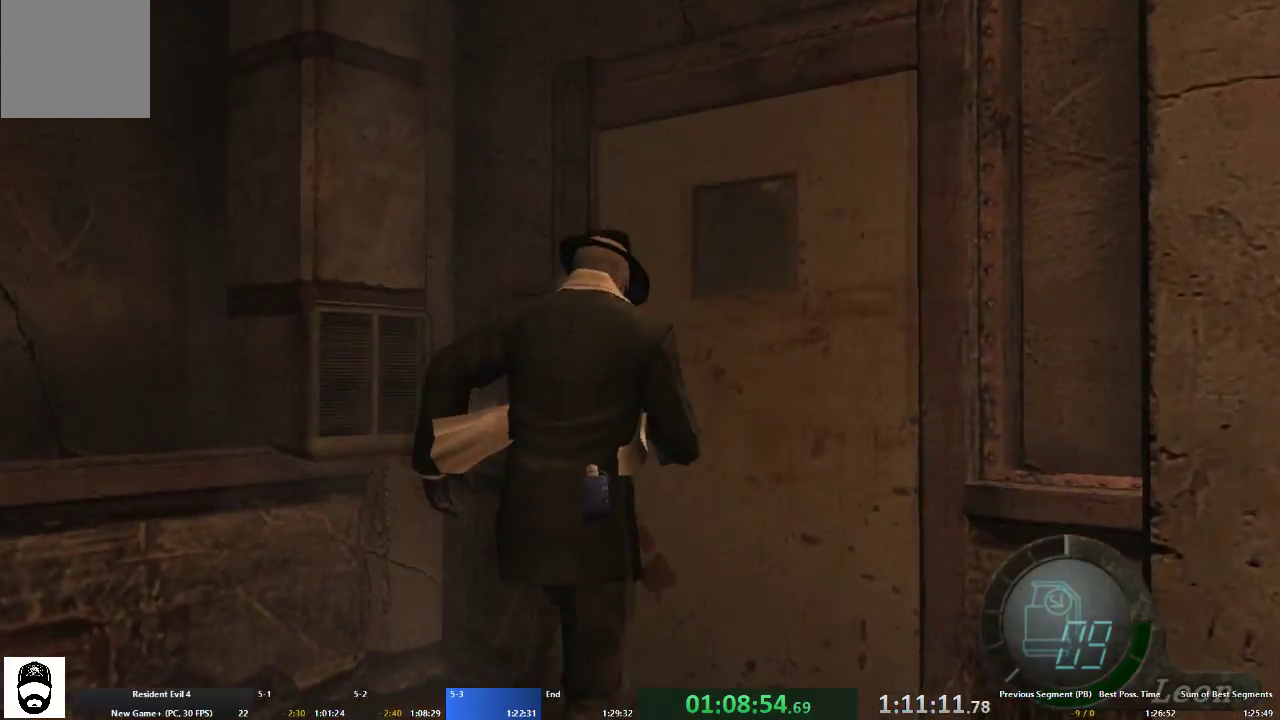
{"buttons": ["A"], "left_stick": "up", "right_stick": "center", "events": [[33, "X", "up"], [67, "X", "down"], [167, "X", "up"], [233, "X", "down"], [333, "X", "up"]]}
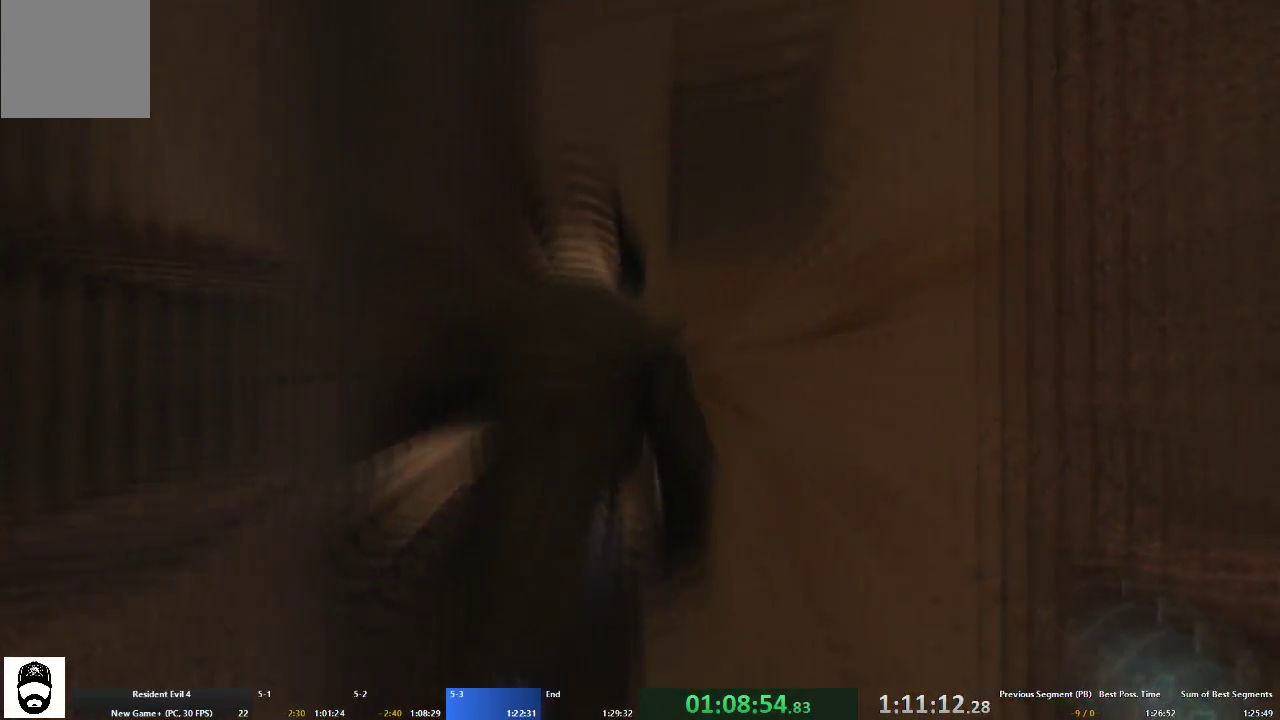
{"buttons": ["A"], "left_stick": "up", "right_stick": "center", "events": []}
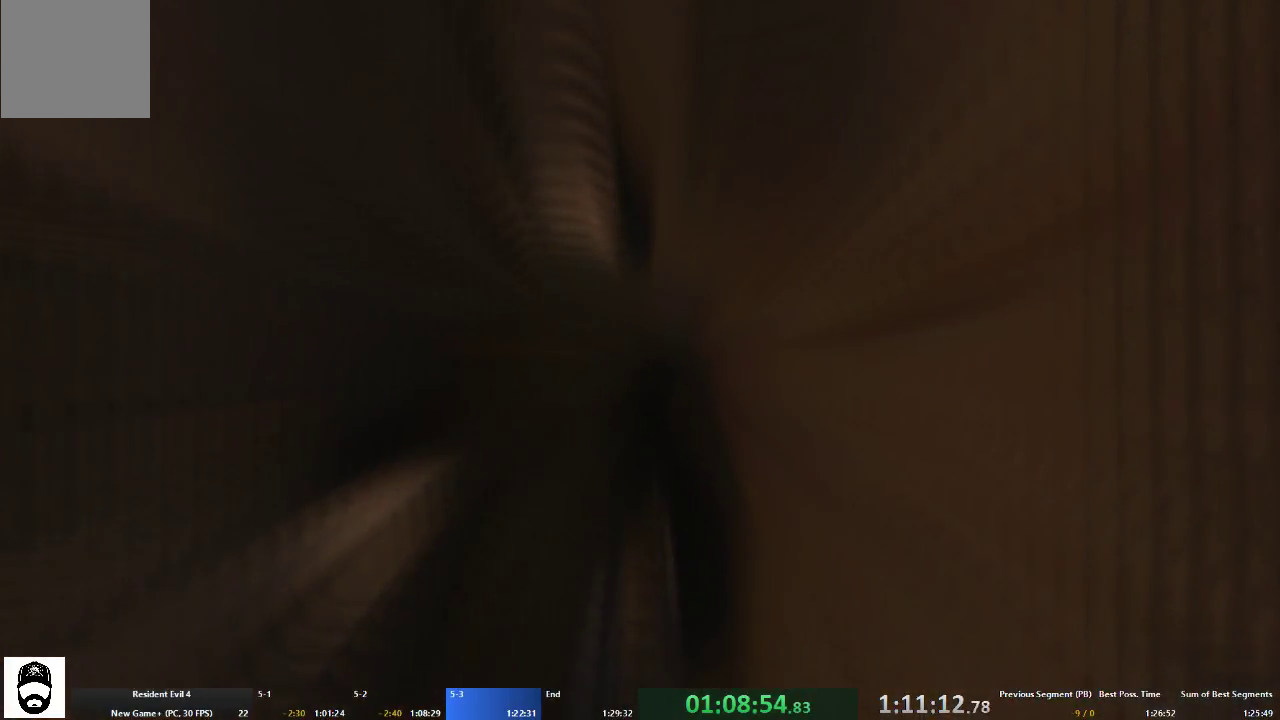
{"buttons": ["A"], "left_stick": "up", "right_stick": "center", "events": []}
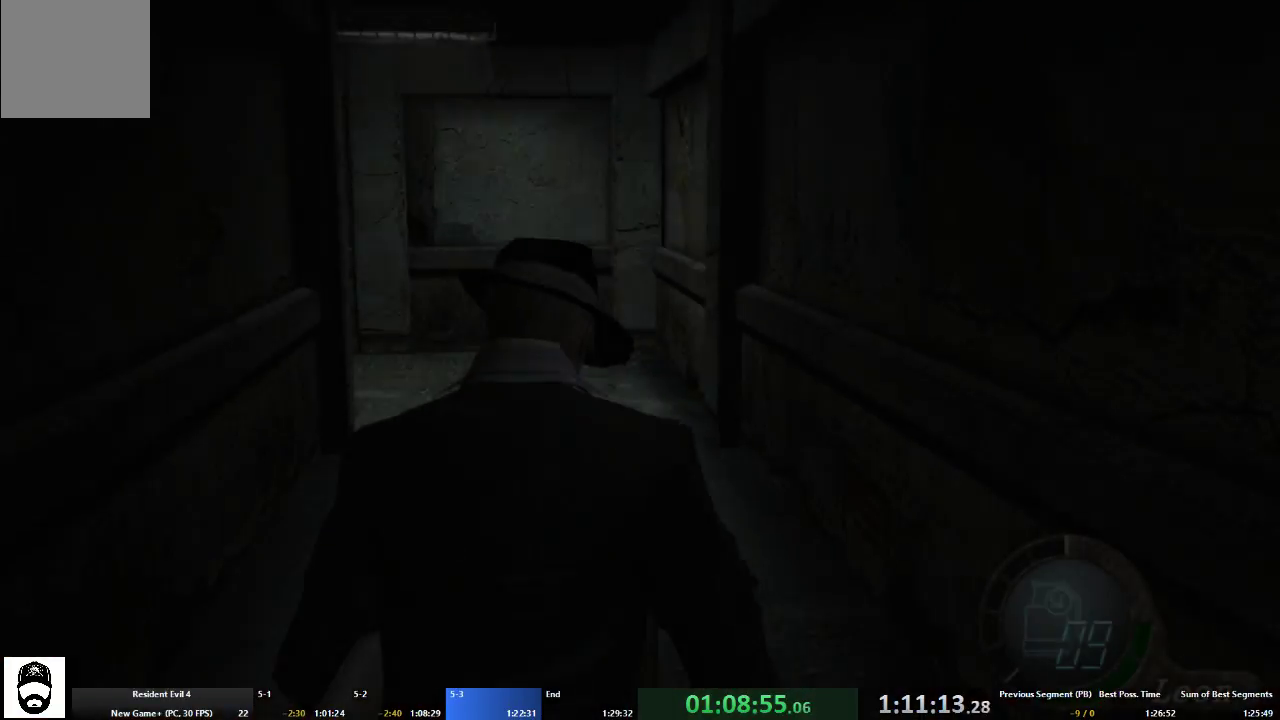
{"buttons": ["A"], "left_stick": "up", "right_stick": "center", "events": [[200, "left_stick", "up-left"], [467, "left_stick", "up"]]}
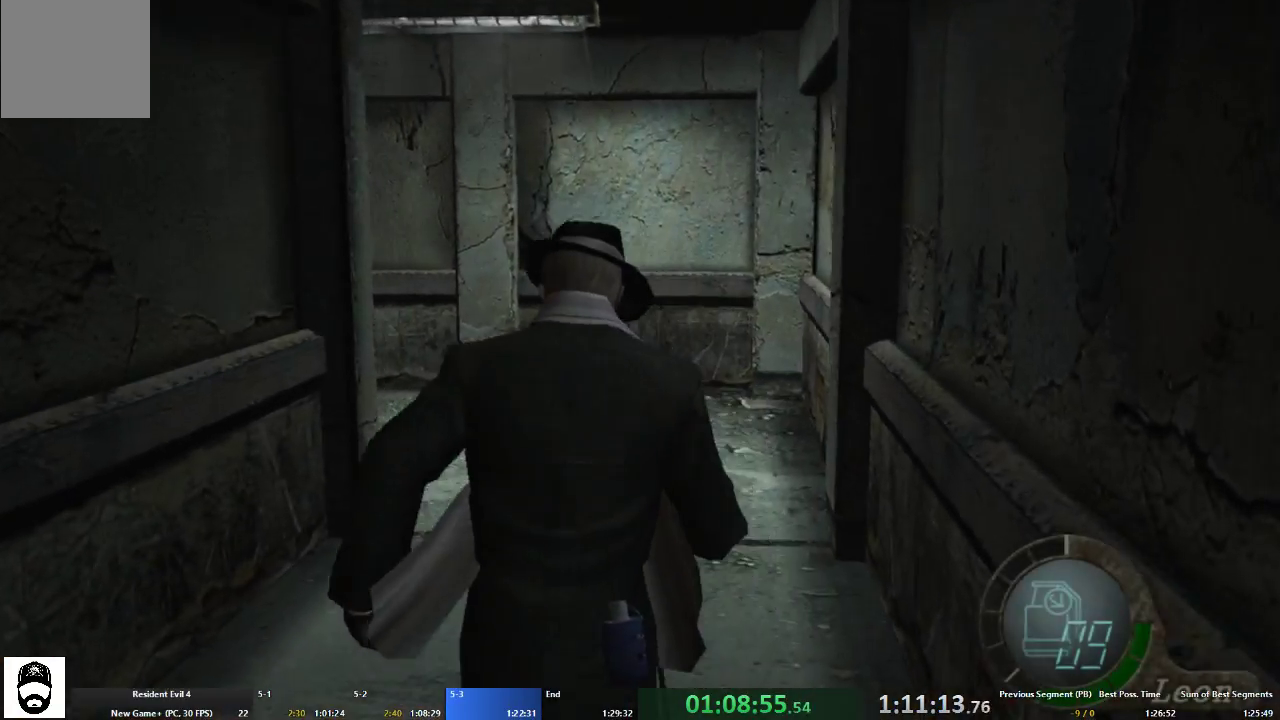
{"buttons": ["A", "X"], "left_stick": "up-left", "right_stick": "center", "events": [[133, "X", "down"], [133, "left_stick", "up-left"], [200, "X", "up"], [233, "left_stick", "up"], [300, "X", "down"], [367, "X", "up"], [367, "left_stick", "up-left"], [500, "X", "down"]]}
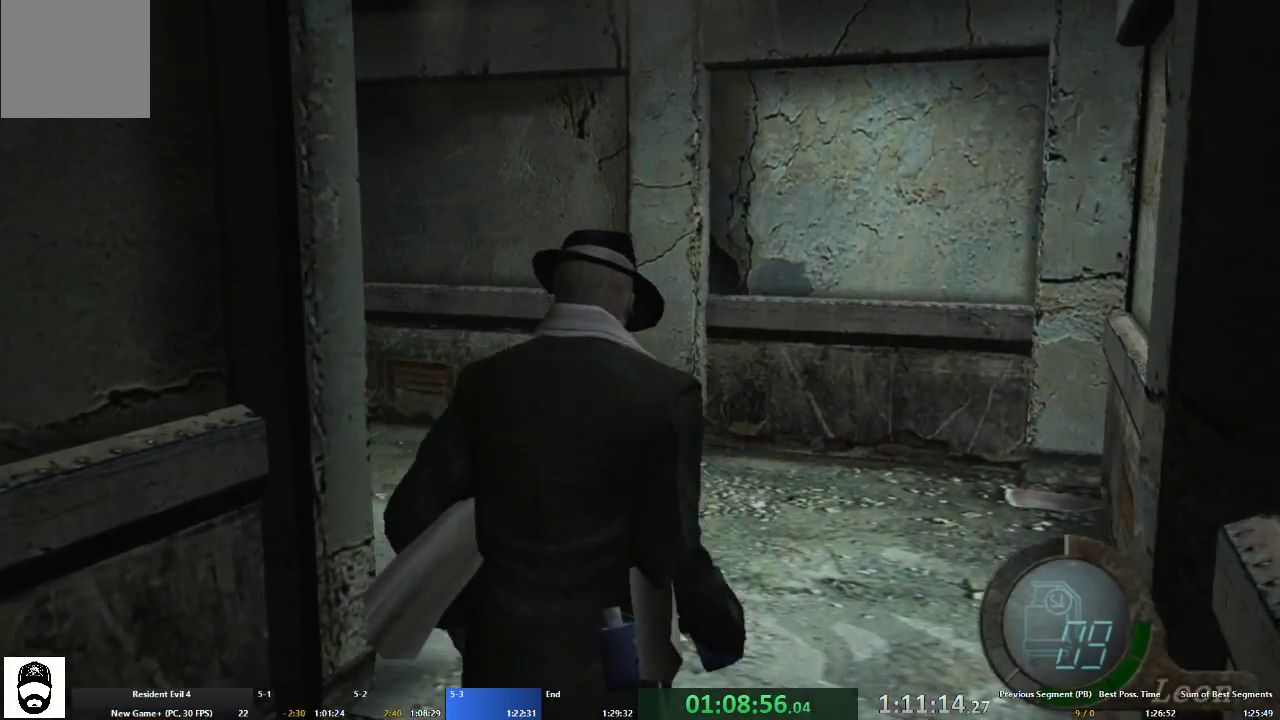
{"buttons": ["A", "X"], "left_stick": "up-left", "right_stick": "center", "events": [[67, "X", "up"], [167, "X", "down"], [233, "X", "up"], [333, "X", "down"], [400, "X", "up"], [467, "X", "down"]]}
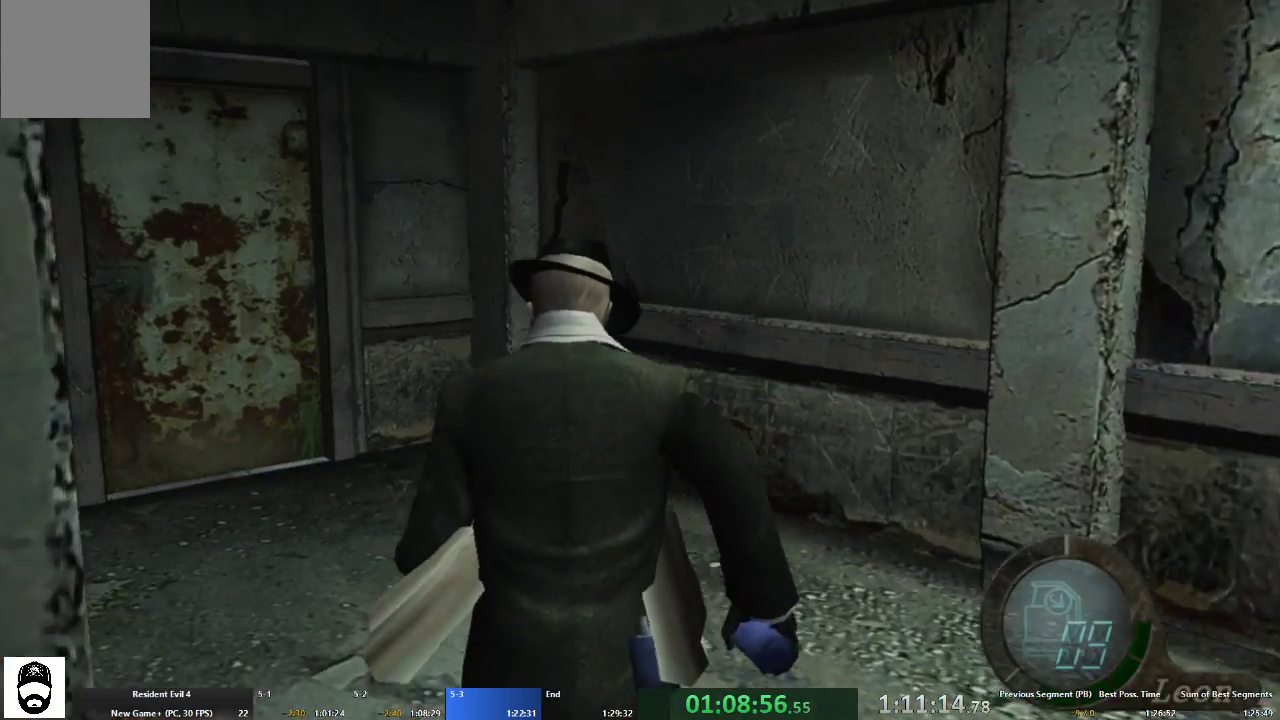
{"buttons": ["A", "X"], "left_stick": "up", "right_stick": "center", "events": [[67, "X", "up"], [167, "X", "down"], [233, "X", "up"], [333, "X", "down"], [400, "X", "up"], [400, "left_stick", "up"], [500, "X", "down"]]}
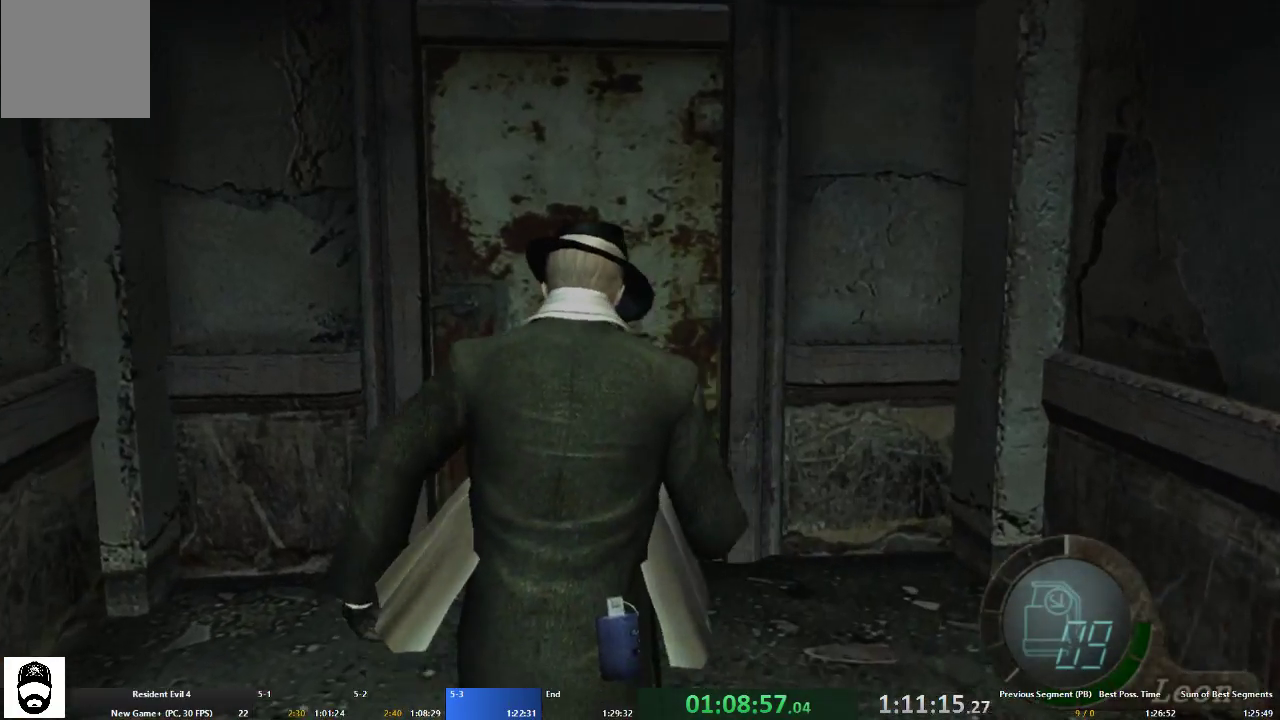
{"buttons": ["A", "X"], "left_stick": "up", "right_stick": "center", "events": [[100, "X", "up"], [133, "left_stick", "up-left"], [167, "X", "down"], [233, "X", "up"], [267, "left_stick", "up"], [333, "X", "down"], [400, "X", "up"], [500, "X", "down"]]}
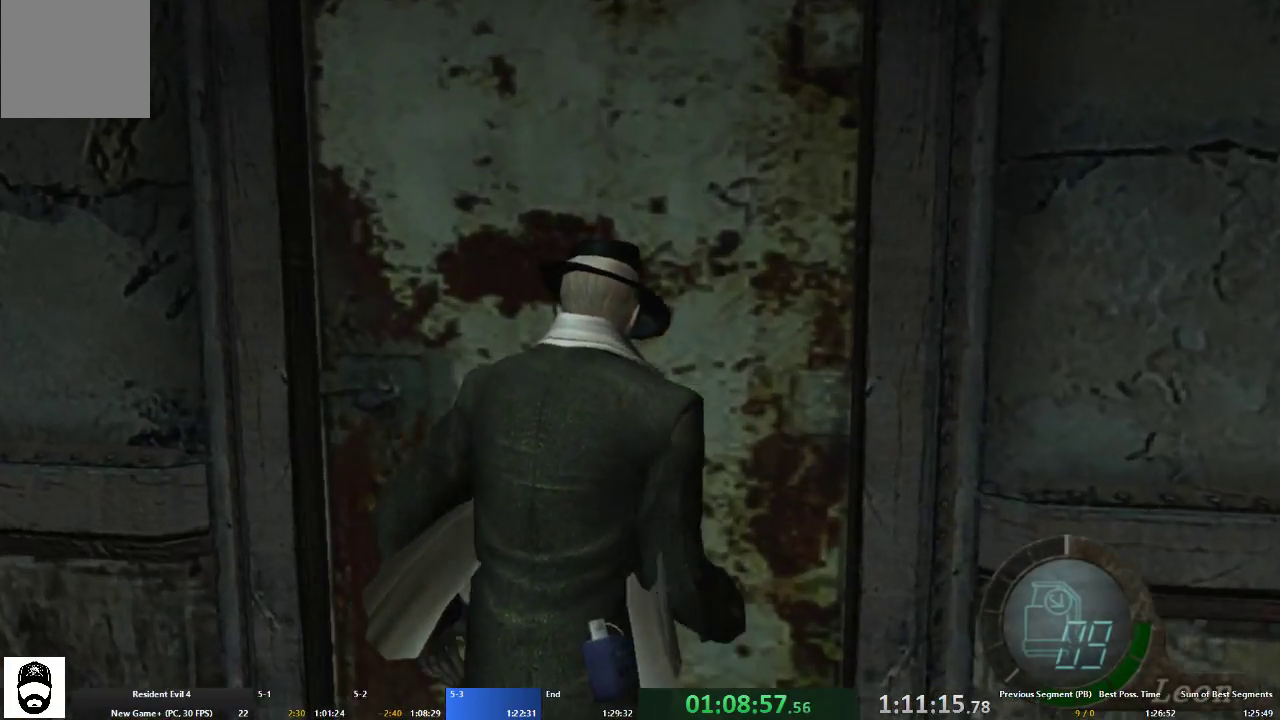
{"buttons": ["A", "X"], "left_stick": "up", "right_stick": "center", "events": [[67, "X", "up"], [133, "X", "down"], [200, "X", "up"], [267, "X", "down"], [367, "X", "up"], [400, "X", "down"]]}
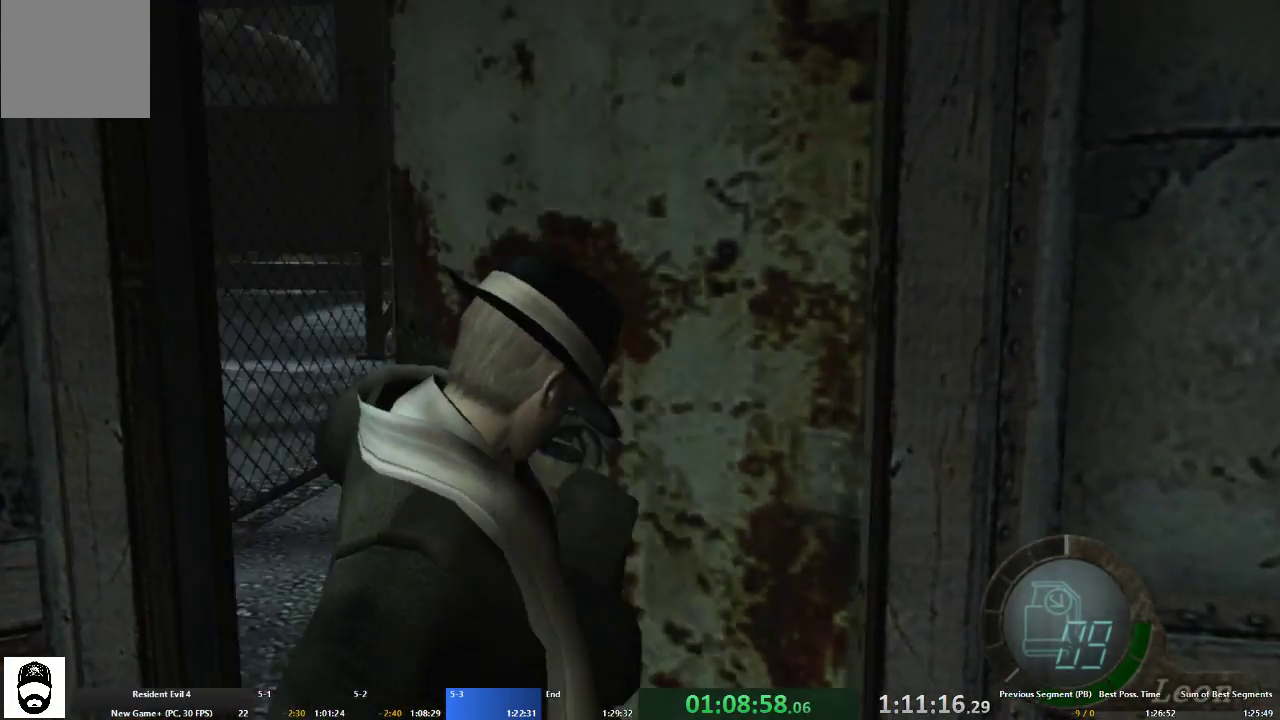
{"buttons": ["A"], "left_stick": "up", "right_stick": "center", "events": [[33, "X", "up"]]}
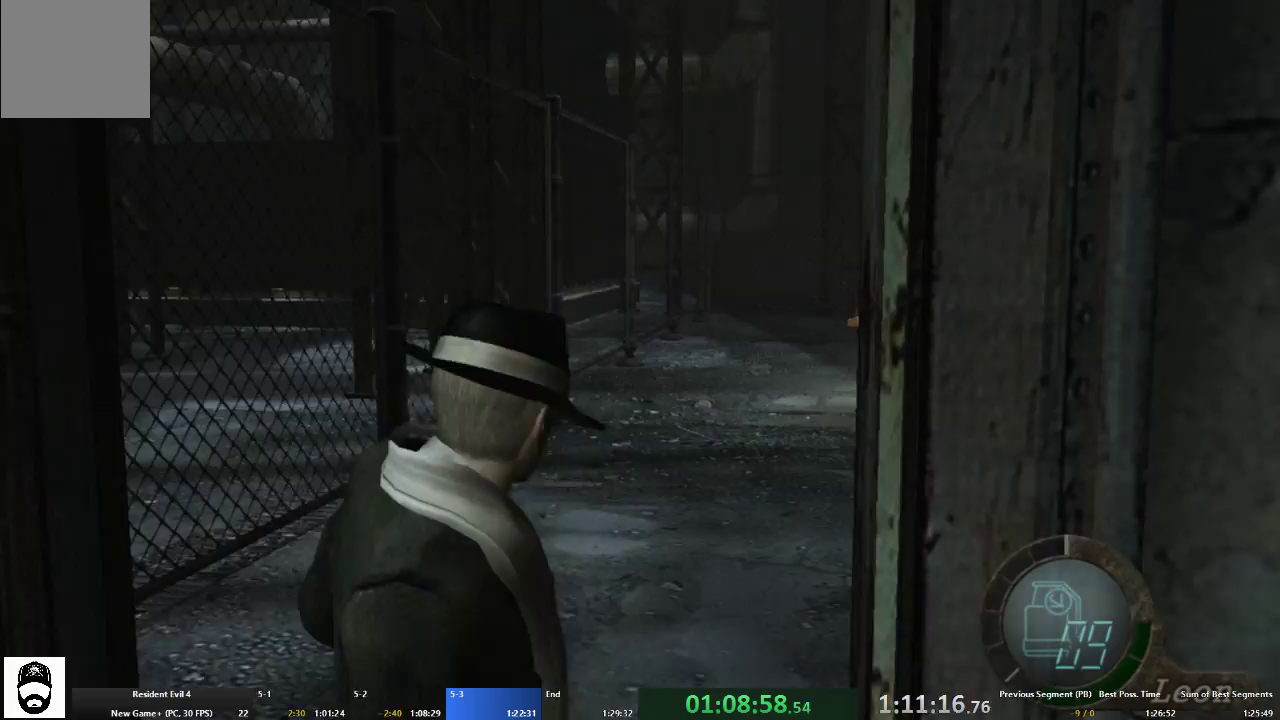
{"buttons": ["A"], "left_stick": "up", "right_stick": "center", "events": [[333, "left_stick", "up-left"], [500, "left_stick", "up"]]}
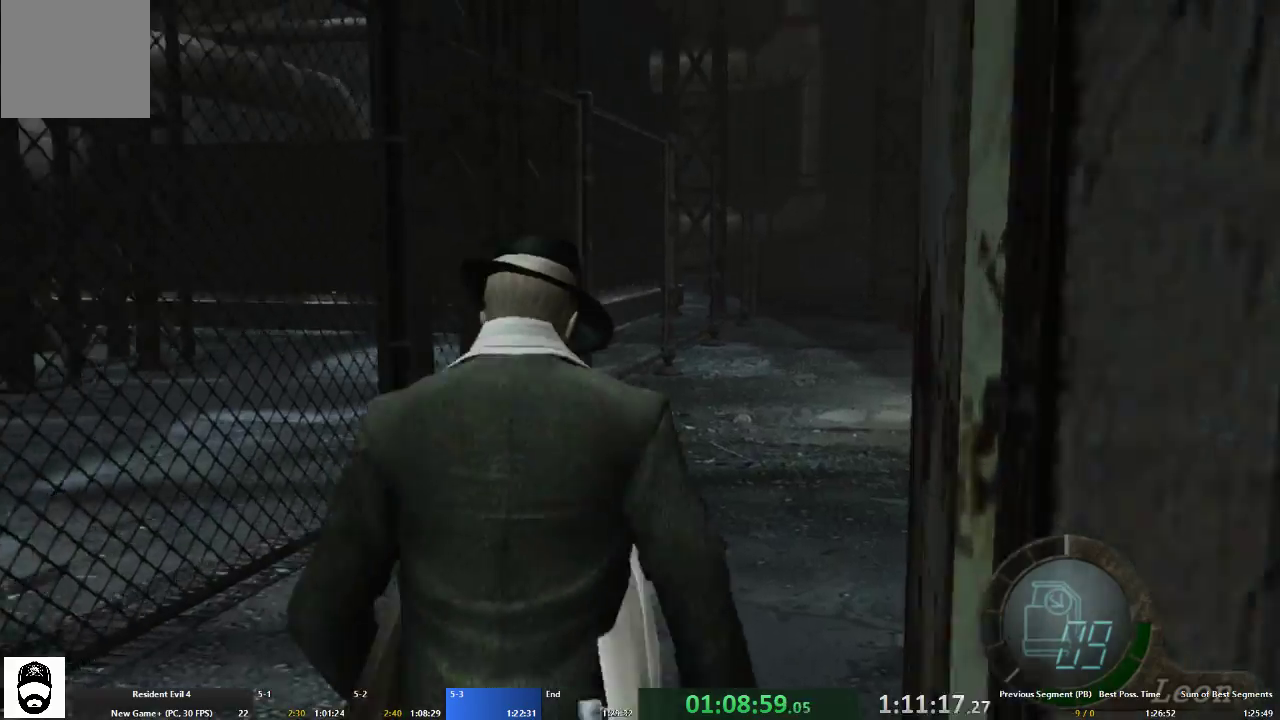
{"buttons": ["A"], "left_stick": "up", "right_stick": "center", "events": []}
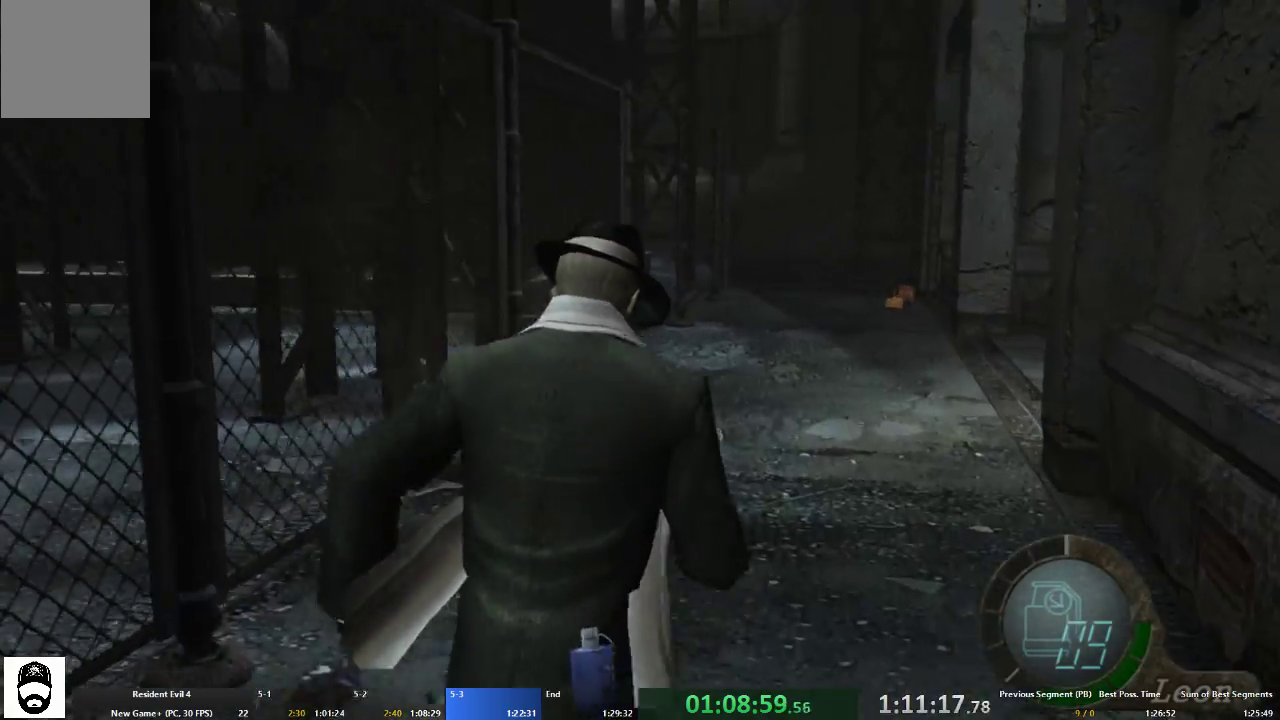
{"buttons": ["A"], "left_stick": "up", "right_stick": "center", "events": []}
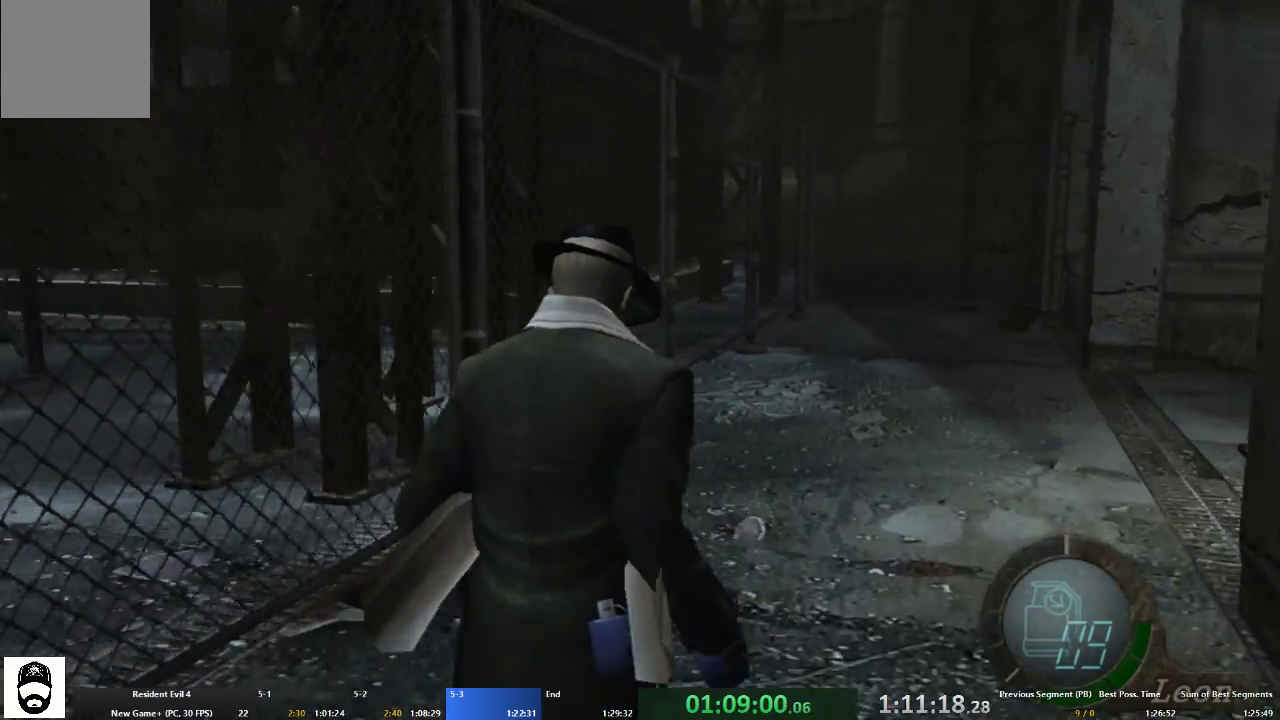
{"buttons": ["A"], "left_stick": "up-right", "right_stick": "center", "events": [[33, "left_stick", "up-right"], [267, "left_stick", "up"], [433, "left_stick", "up-right"]]}
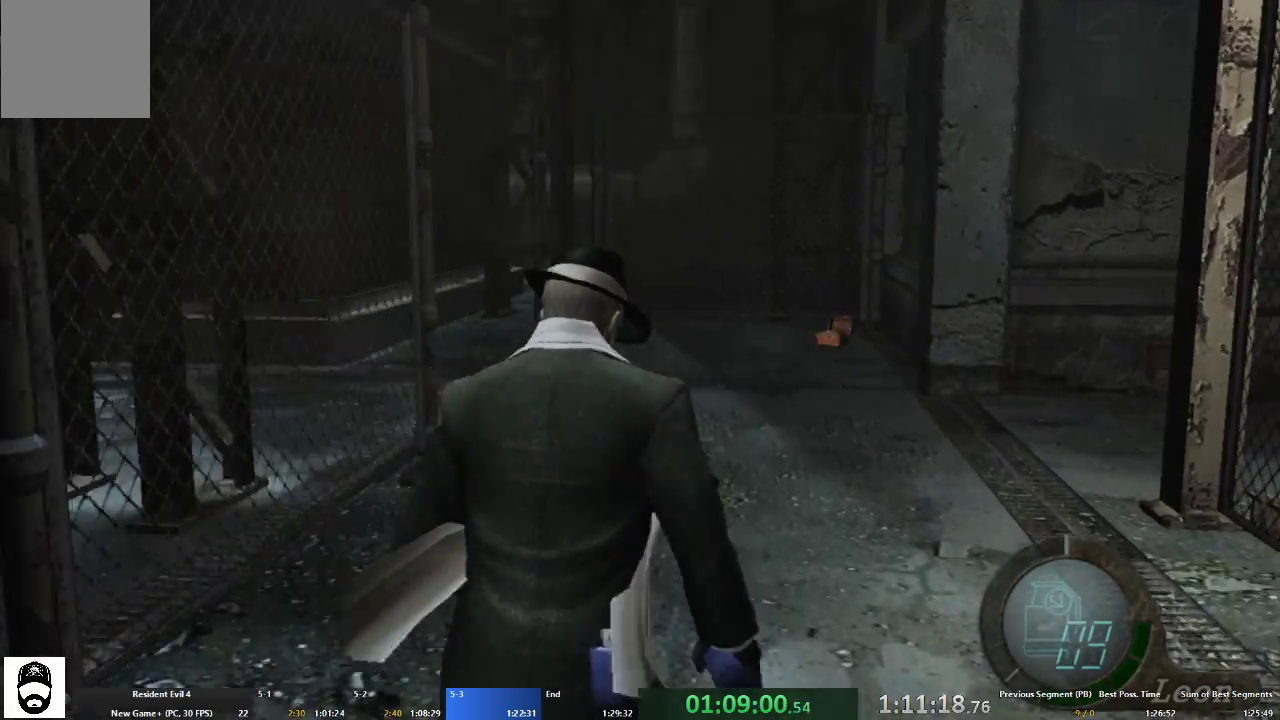
{"buttons": ["A"], "left_stick": "up-right", "right_stick": "center", "events": [[67, "left_stick", "up"], [433, "left_stick", "up-right"]]}
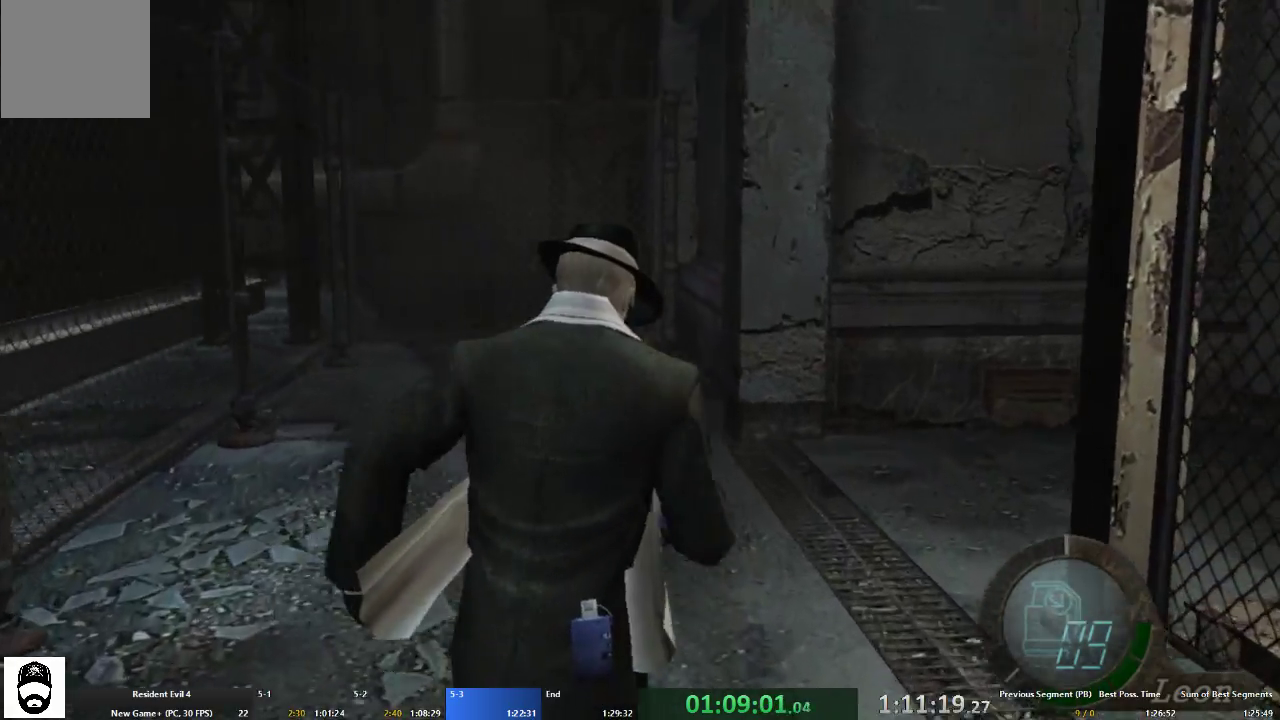
{"buttons": ["A"], "left_stick": "up-right", "right_stick": "center", "events": []}
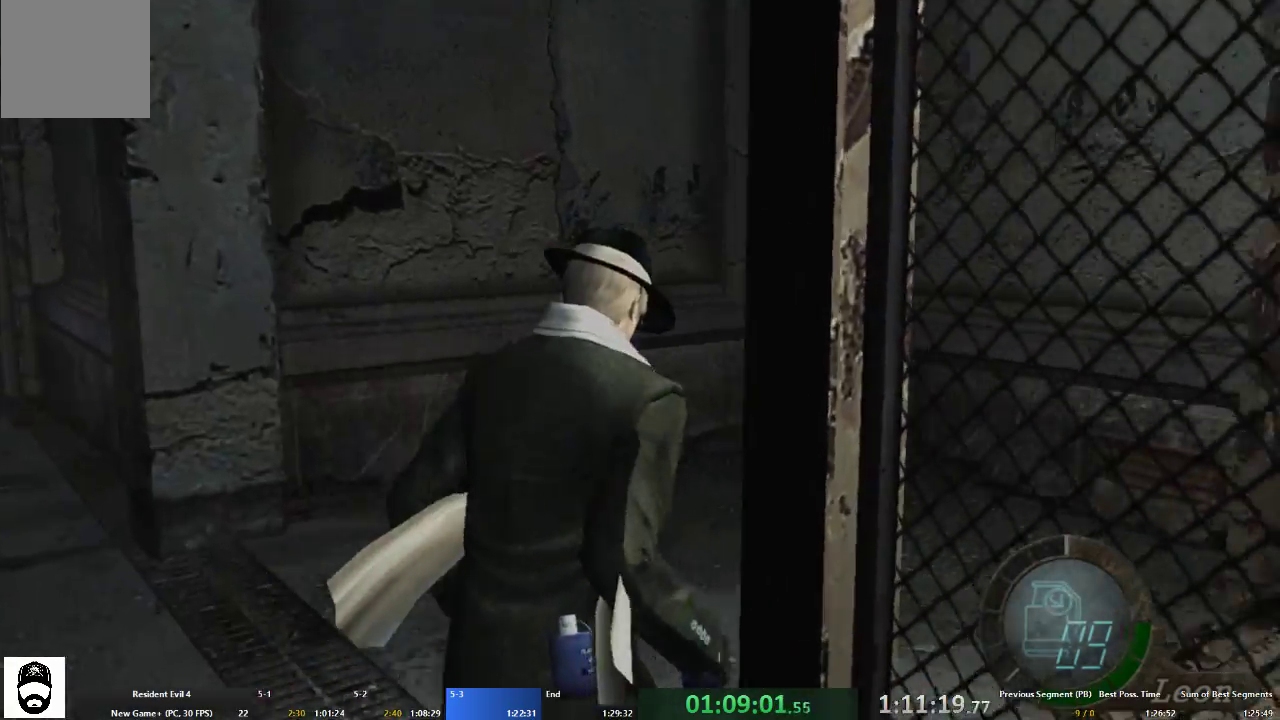
{"buttons": ["A"], "left_stick": "up-right", "right_stick": "center", "events": []}
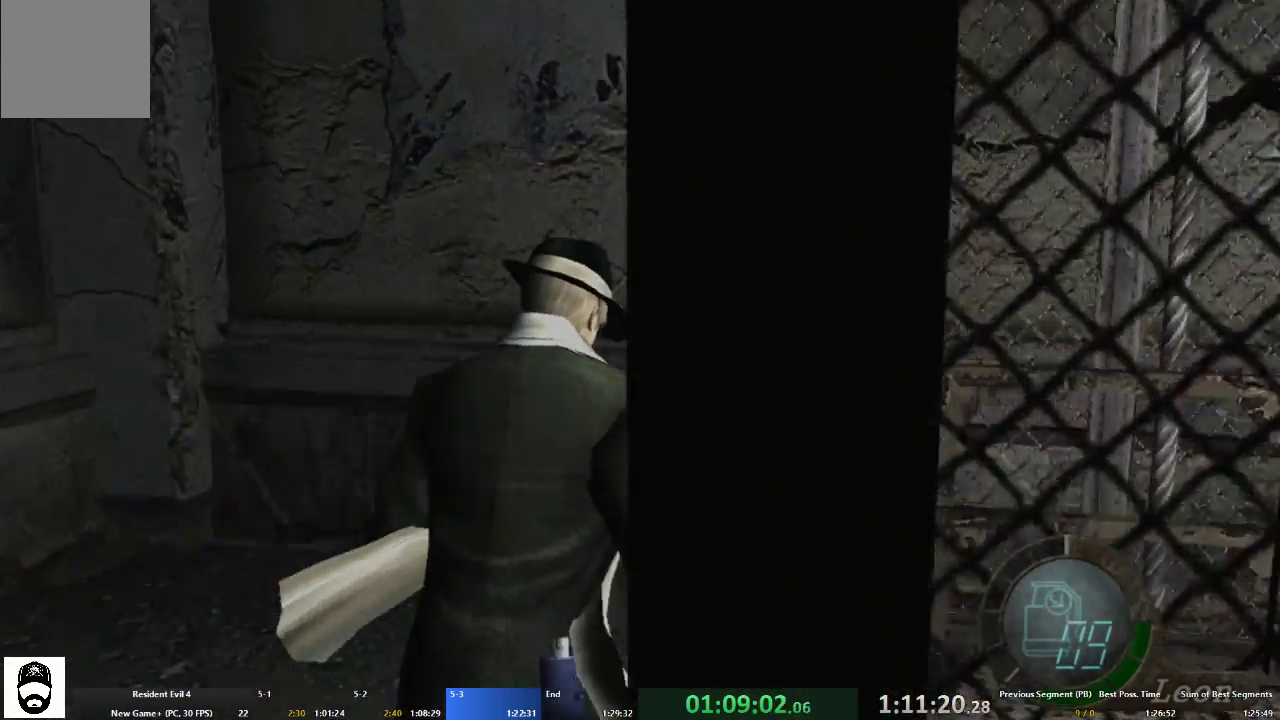
{"buttons": ["A", "X"], "left_stick": "up-right", "right_stick": "center", "events": [[133, "X", "down"], [233, "X", "up"], [300, "X", "down"], [400, "X", "up"], [467, "X", "down"]]}
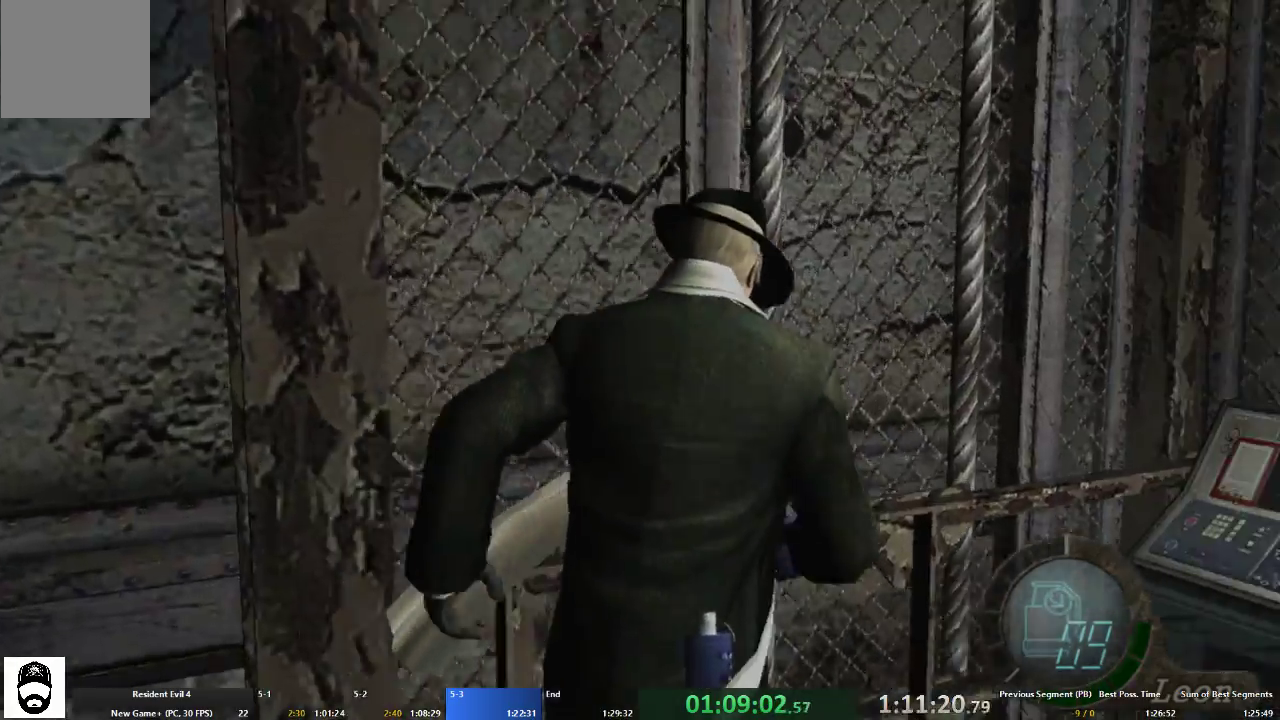
{"buttons": ["A"], "left_stick": "up", "right_stick": "center", "events": [[33, "X", "up"], [100, "X", "down"], [200, "X", "up"], [267, "X", "down"], [333, "X", "up"], [433, "left_stick", "up"]]}
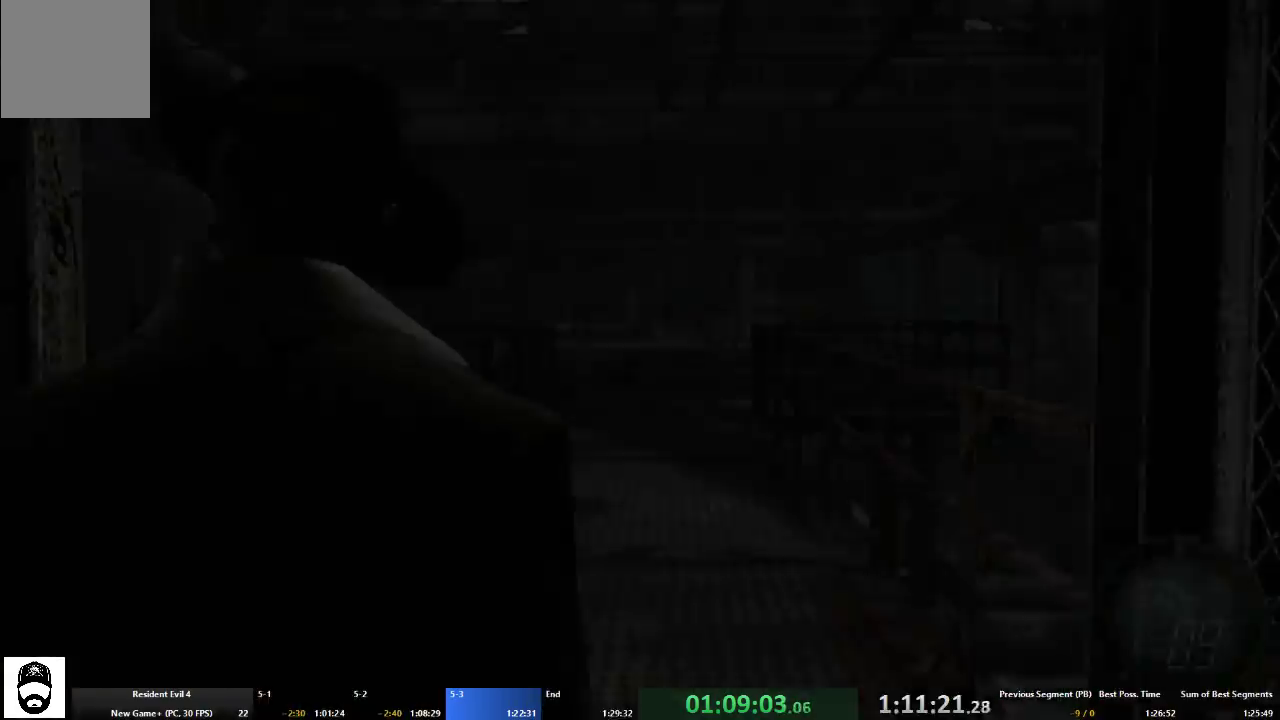
{"buttons": ["A"], "left_stick": "up", "right_stick": "center"}
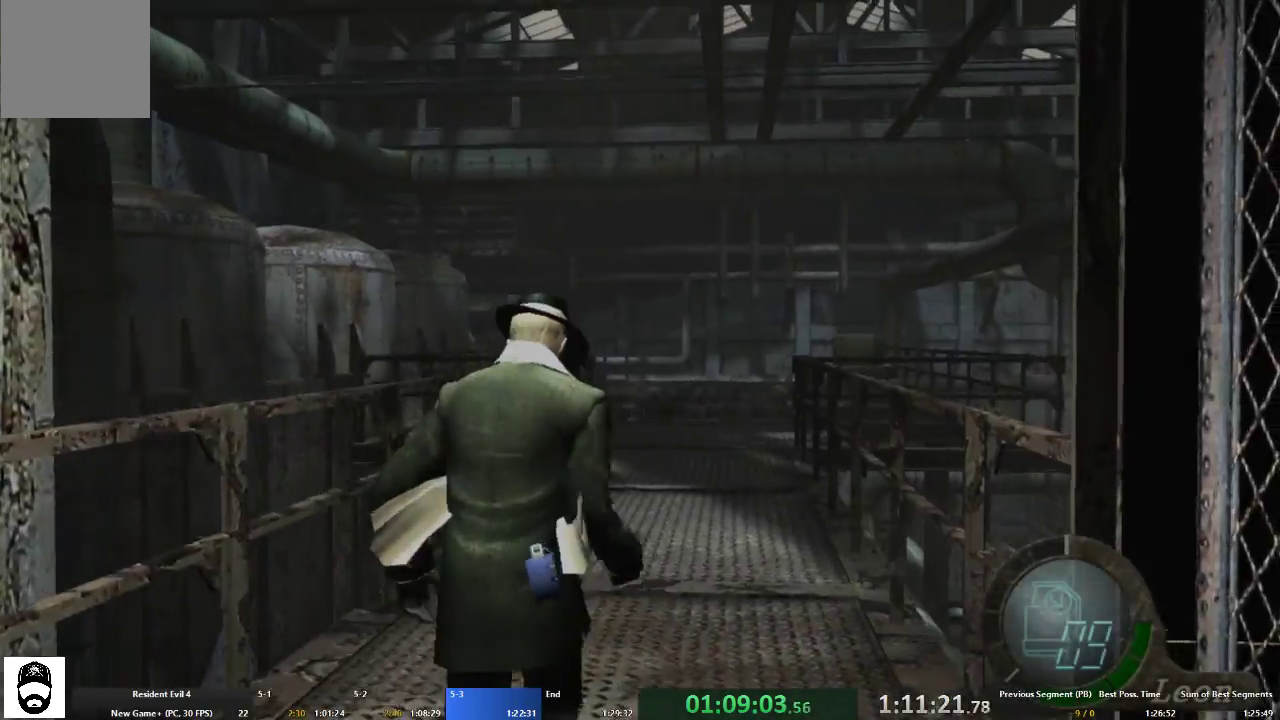
{"buttons": ["A"], "left_stick": "up", "right_stick": "center", "events": []}
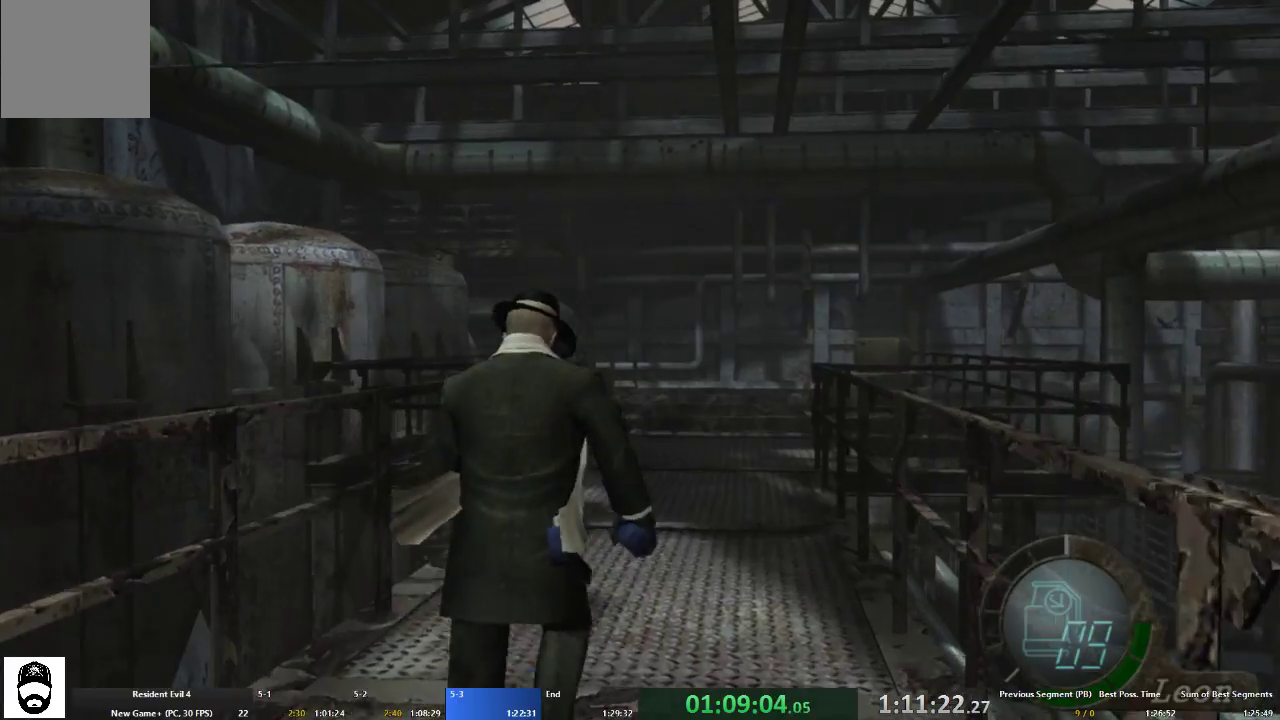
{"buttons": ["A"], "left_stick": "up", "right_stick": "center", "events": []}
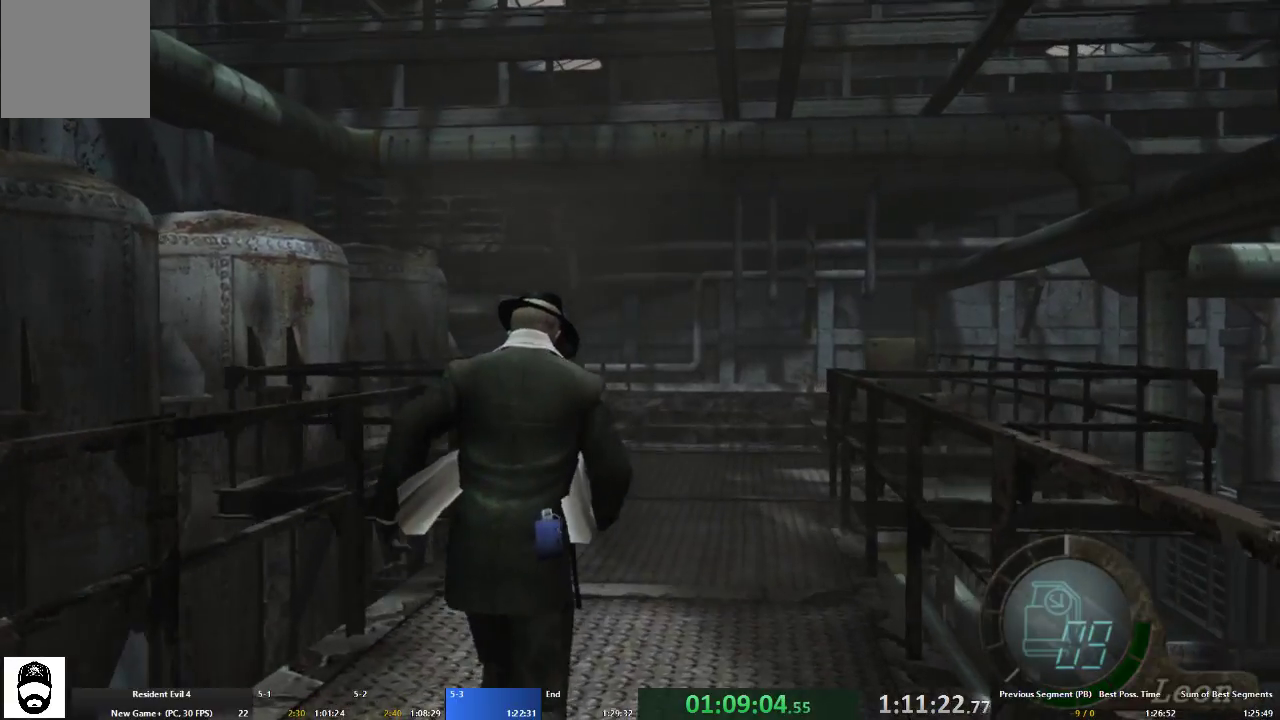
{"buttons": ["A"], "left_stick": "up", "right_stick": "center", "events": []}
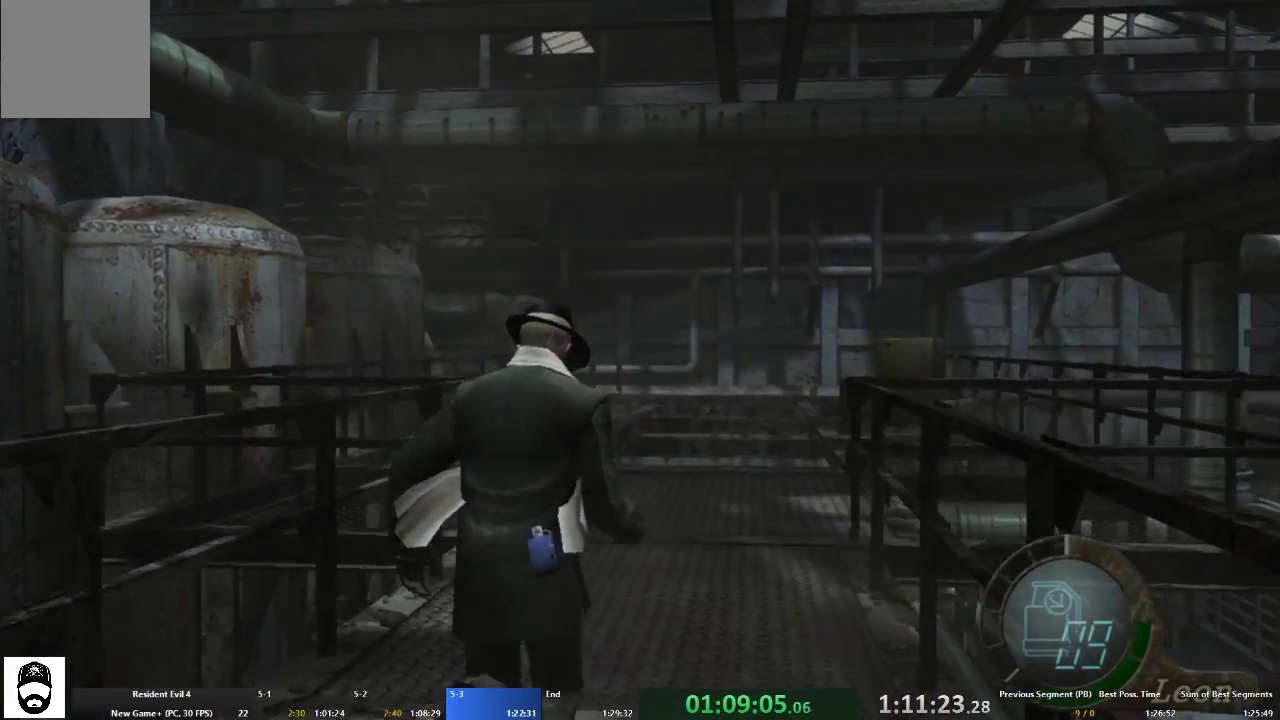
{"buttons": ["A"], "left_stick": "up", "right_stick": "center", "events": []}
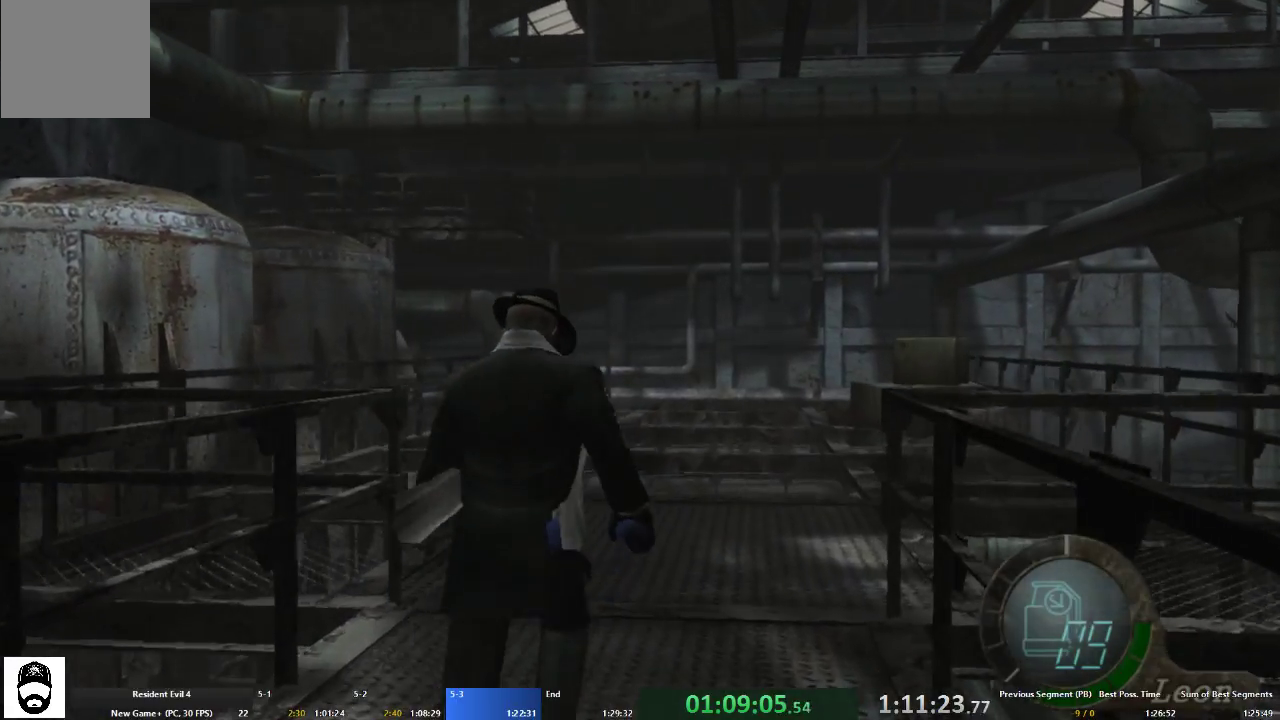
{"buttons": ["A"], "left_stick": "up", "right_stick": "center", "events": []}
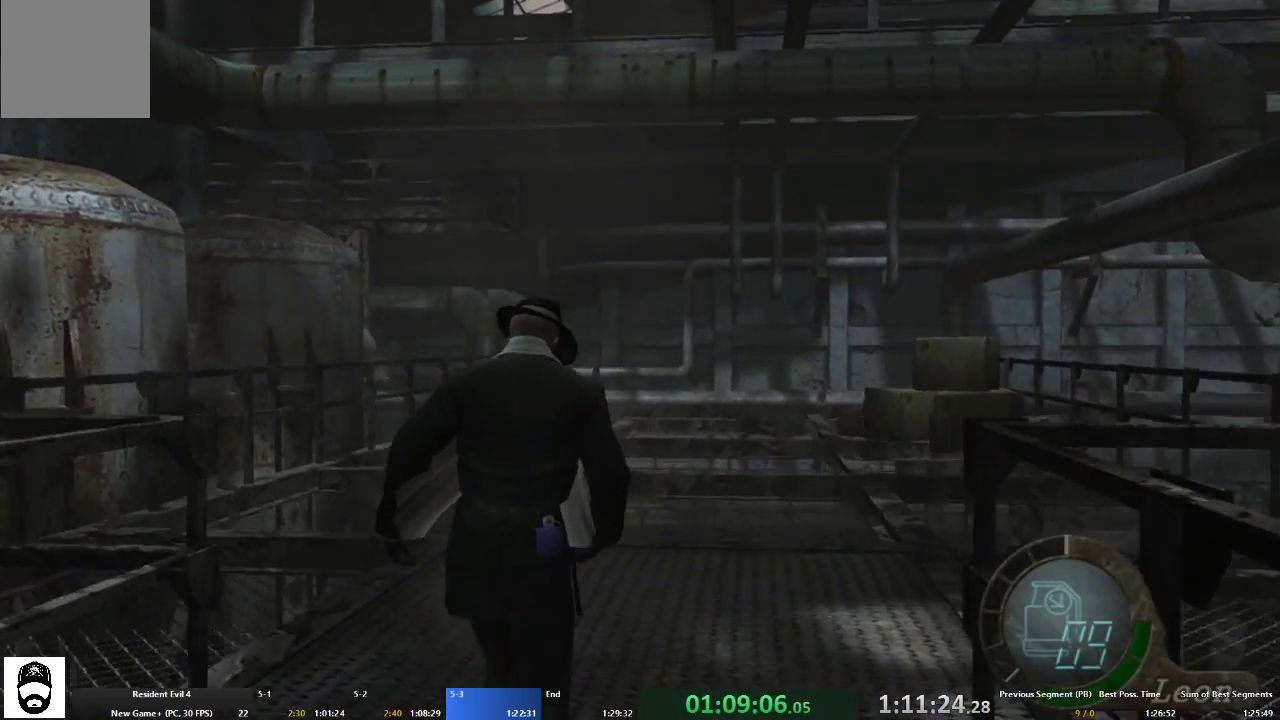
{"buttons": ["A"], "left_stick": "up", "right_stick": "center", "events": []}
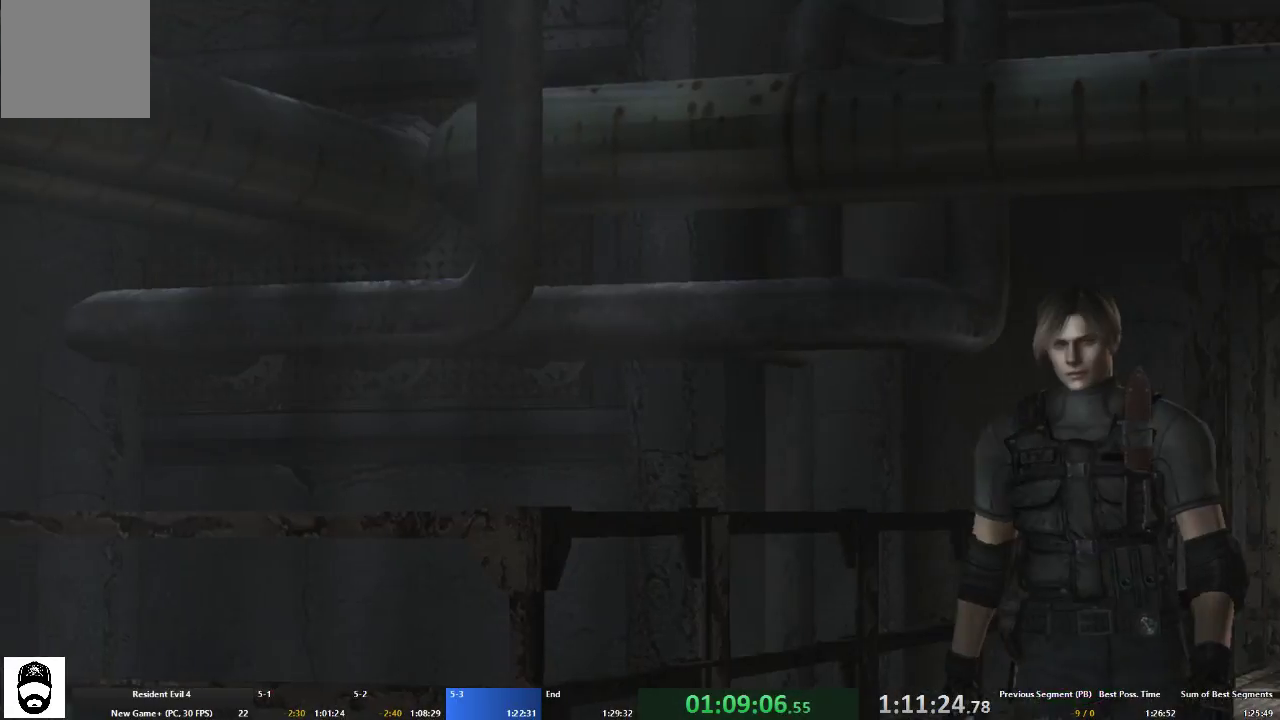
{"buttons": [], "left_stick": "center", "right_stick": "center", "events": [[233, "A", "up"], [233, "left_stick", "center"]]}